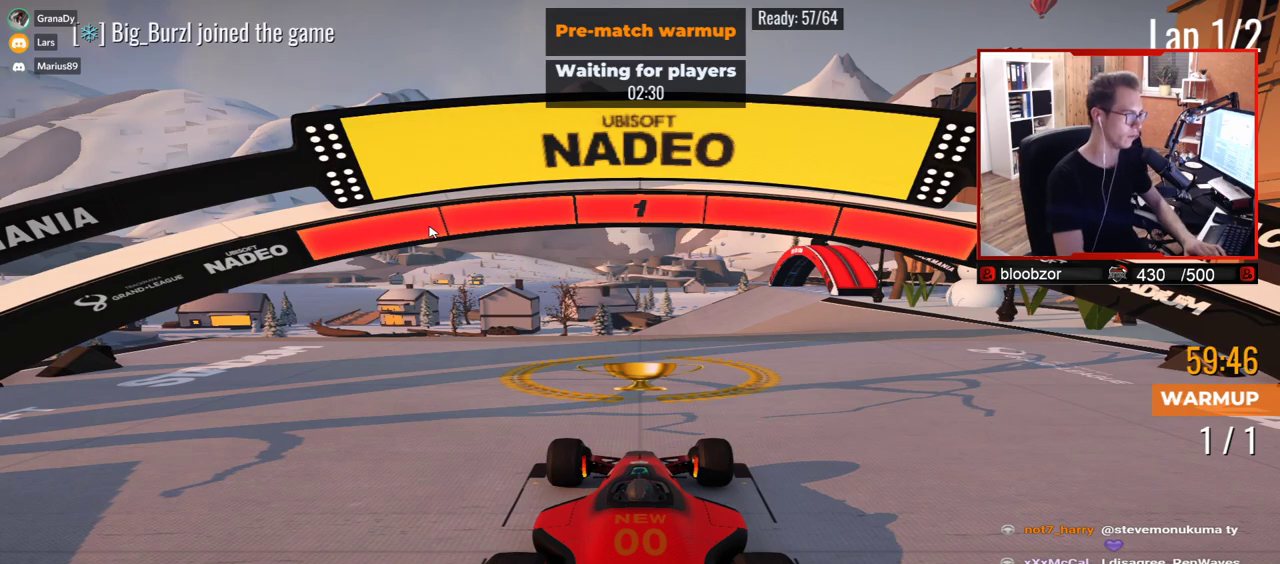
Gameplay with keyboard; each line is a JSON object with the keys held at the frame after it. "events" lists presses ("down") and releases ("up") of "down", "left", "right" and "up" between this image and that frame as [ms after this image, input, new state], when the widget could be followed in between. No other keys are recorded. Mouse input is not recorded.
{"keys": ["up"], "events": [[83, "up", "down"]]}
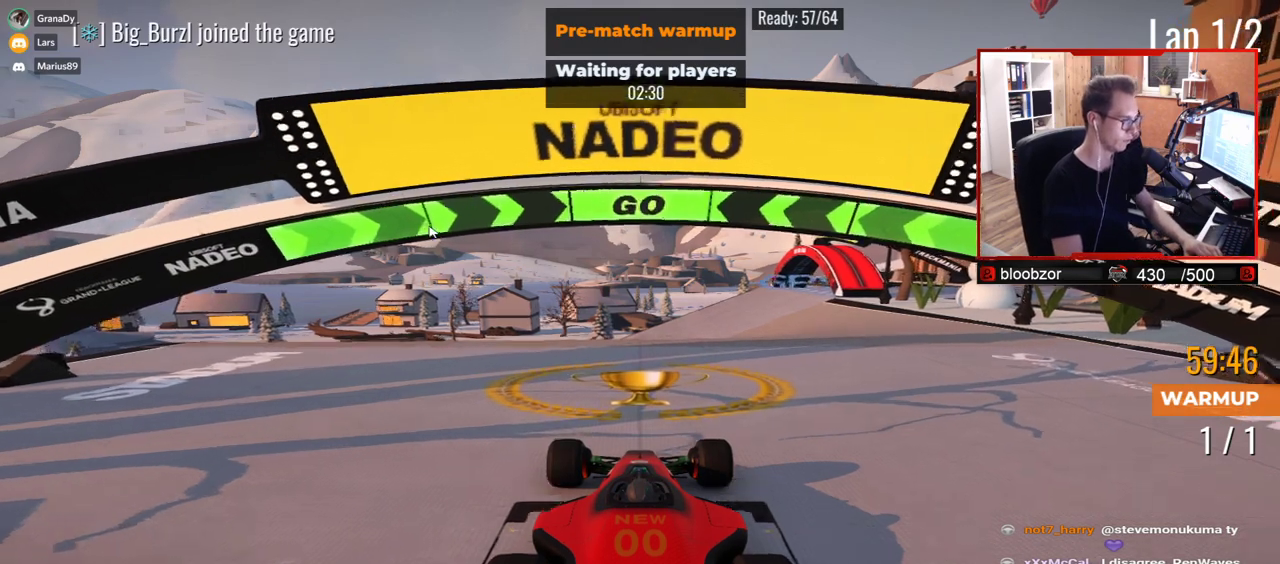
{"keys": ["up"], "events": []}
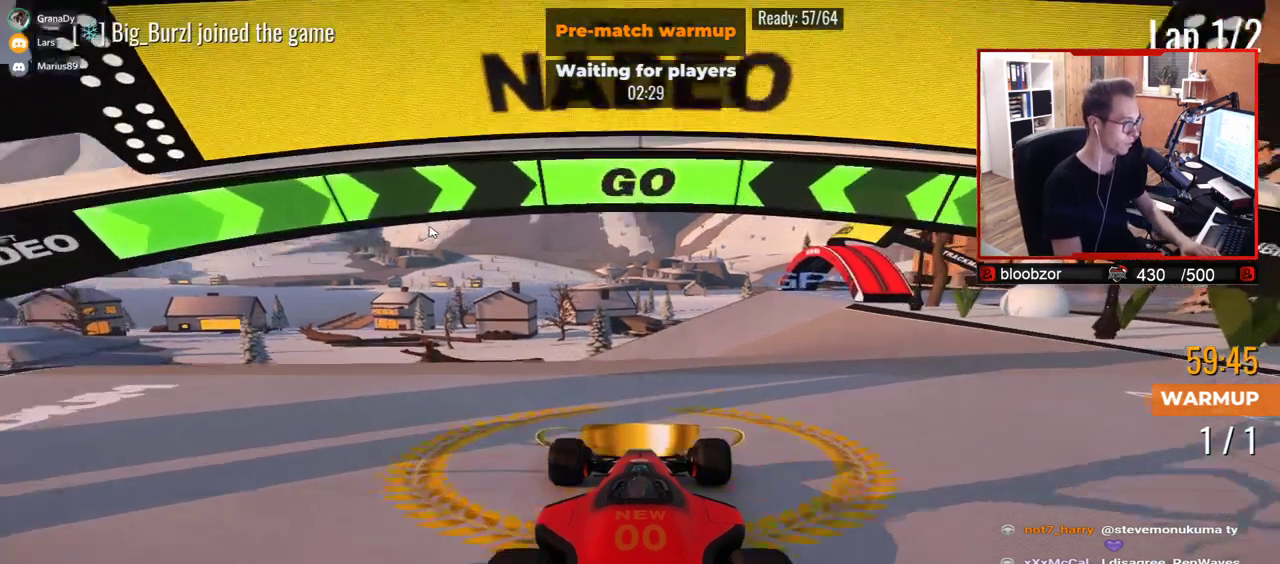
{"keys": ["up"], "events": []}
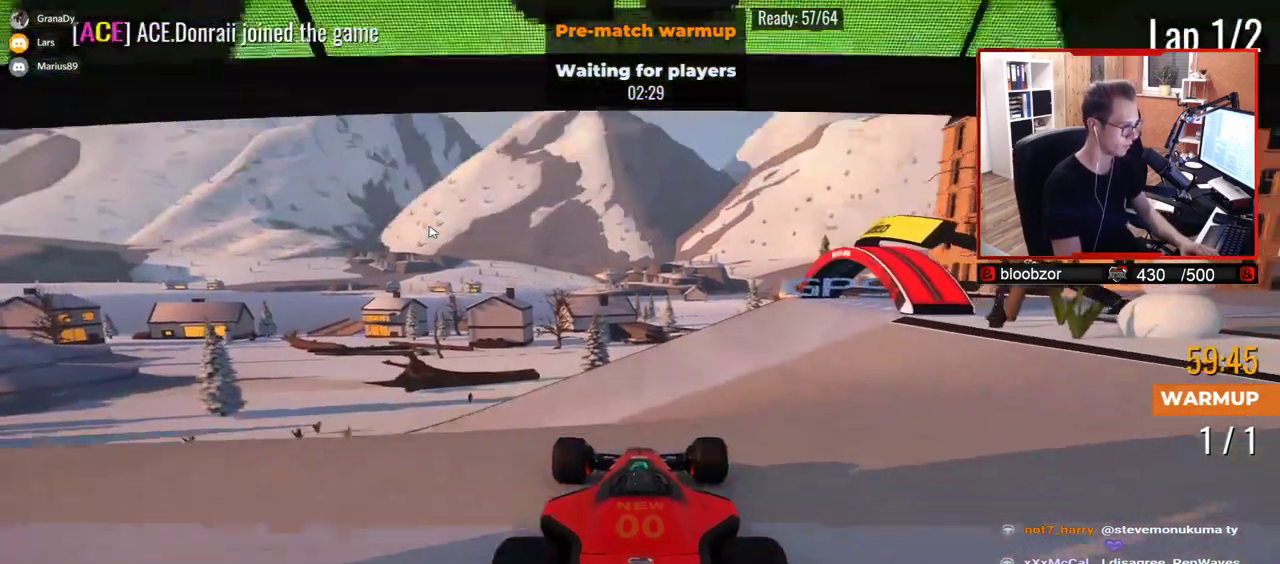
{"keys": ["left", "up"], "events": [[367, "left", "down"]]}
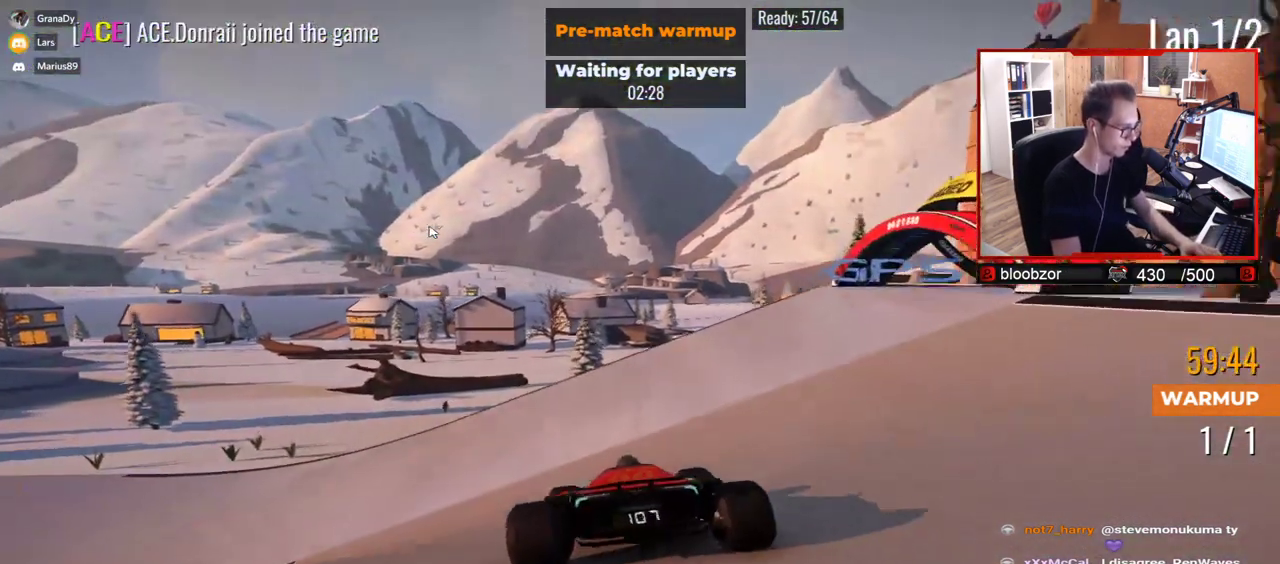
{"keys": ["left", "up"], "events": []}
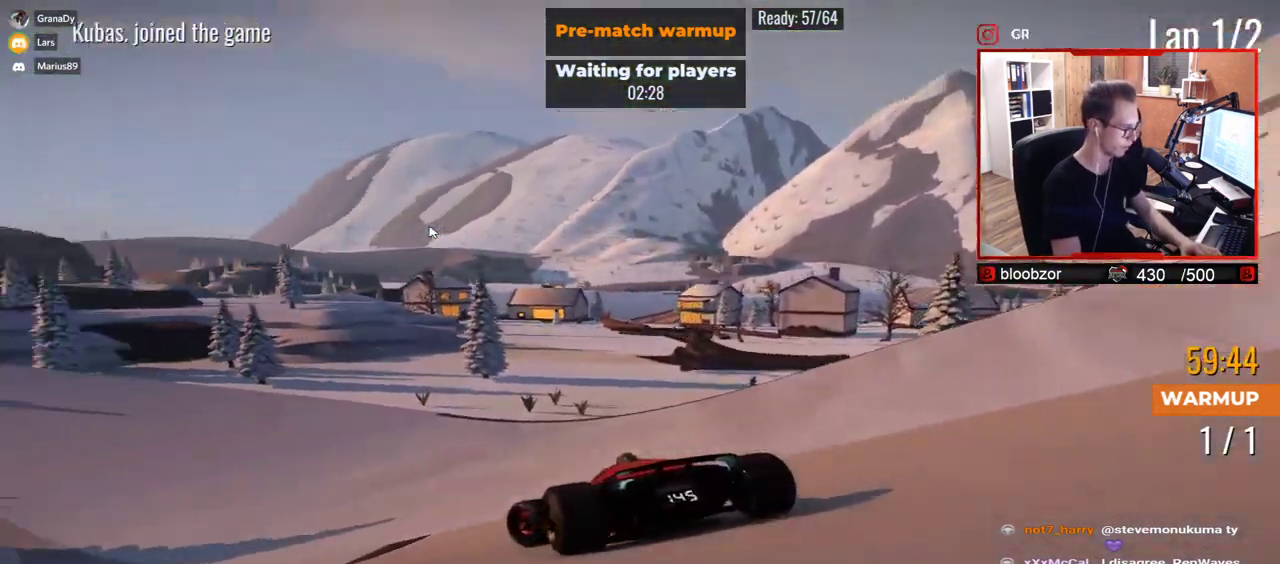
{"keys": ["left", "up"], "events": []}
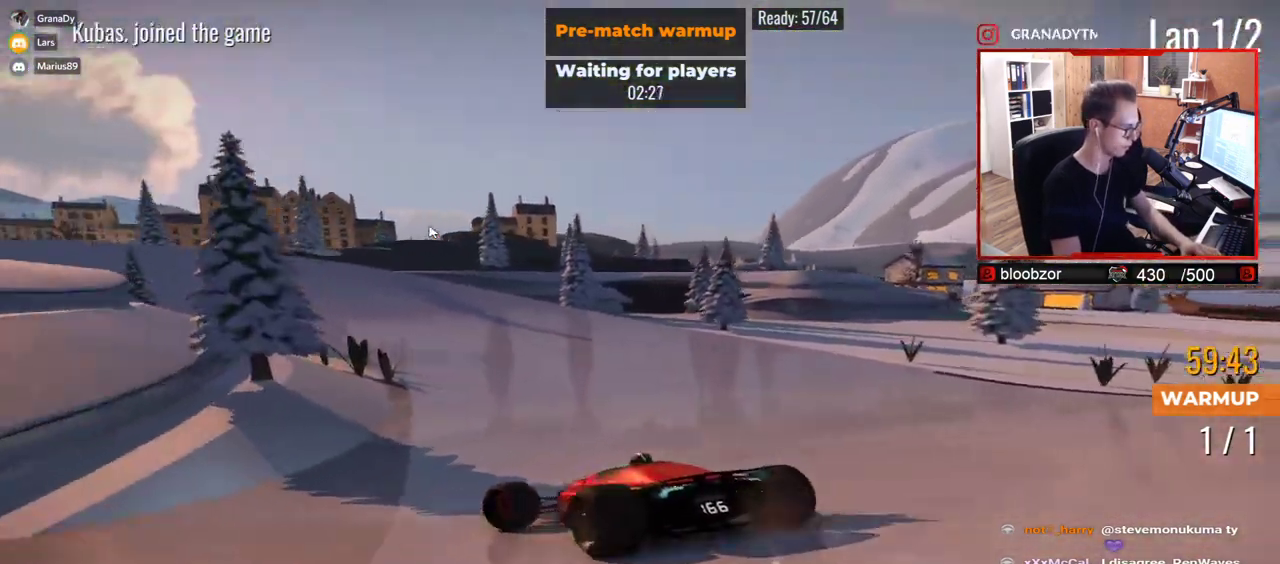
{"keys": ["right", "up"], "events": [[350, "left", "up"], [417, "right", "down"]]}
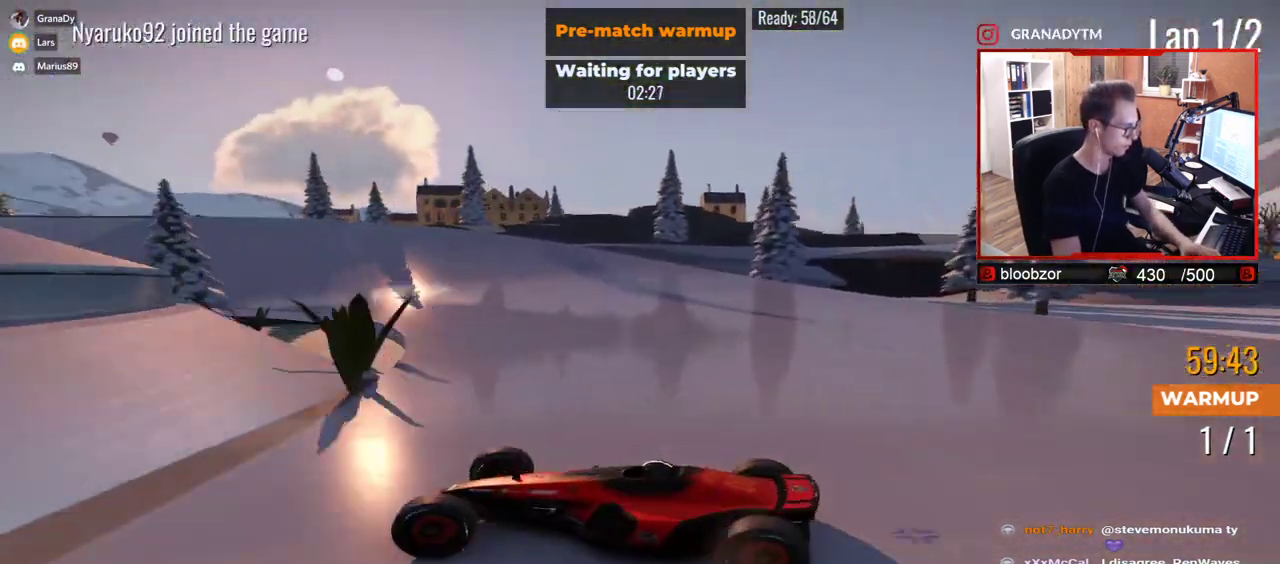
{"keys": ["right", "up"], "events": []}
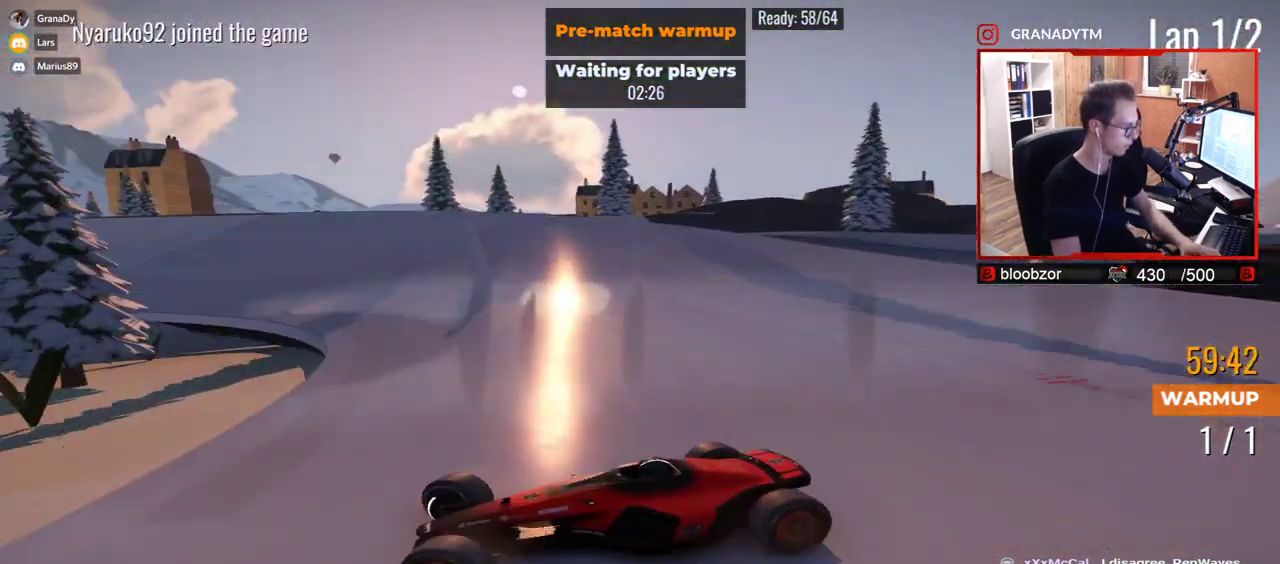
{"keys": ["right", "up"], "events": [[117, "down", "down"], [167, "down", "up"]]}
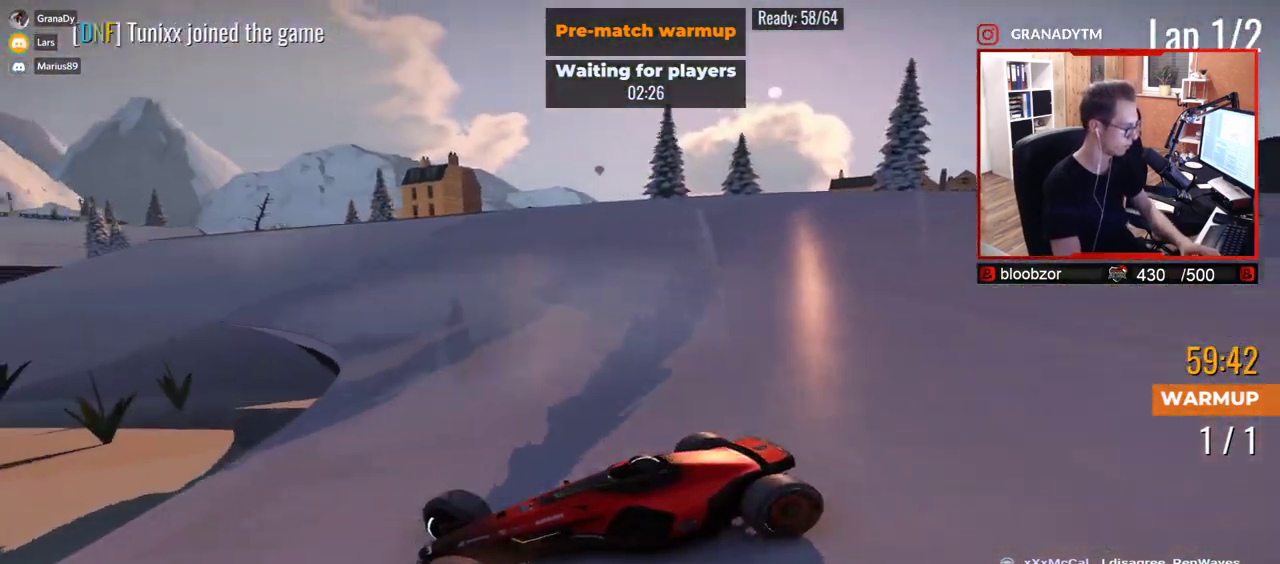
{"keys": ["right", "up"], "events": []}
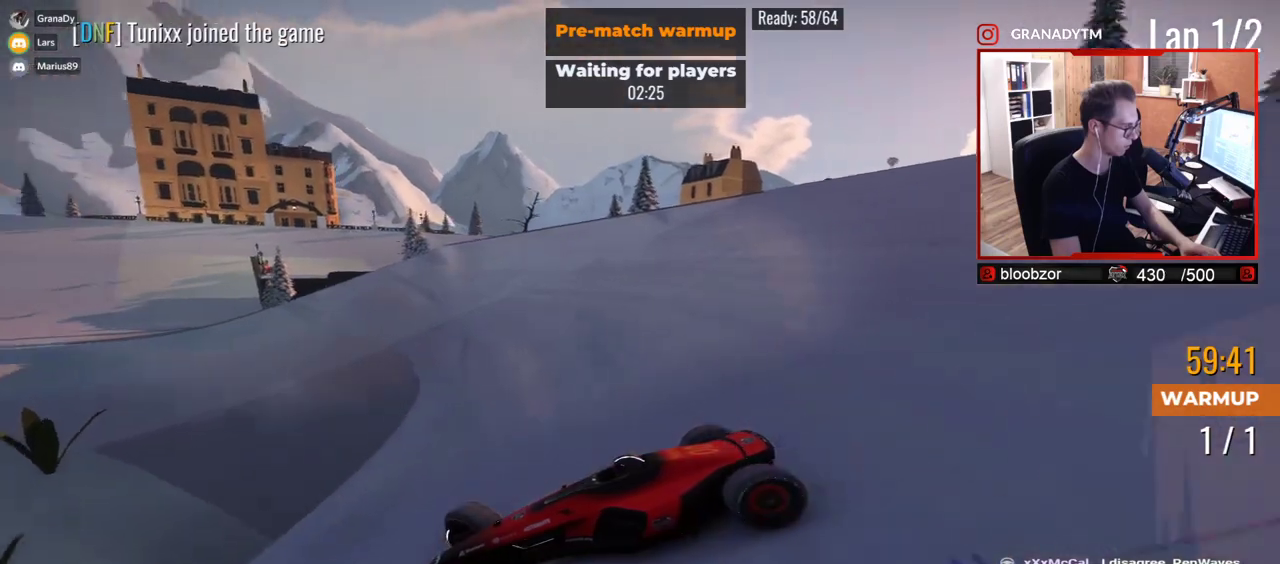
{"keys": ["right", "up"], "events": []}
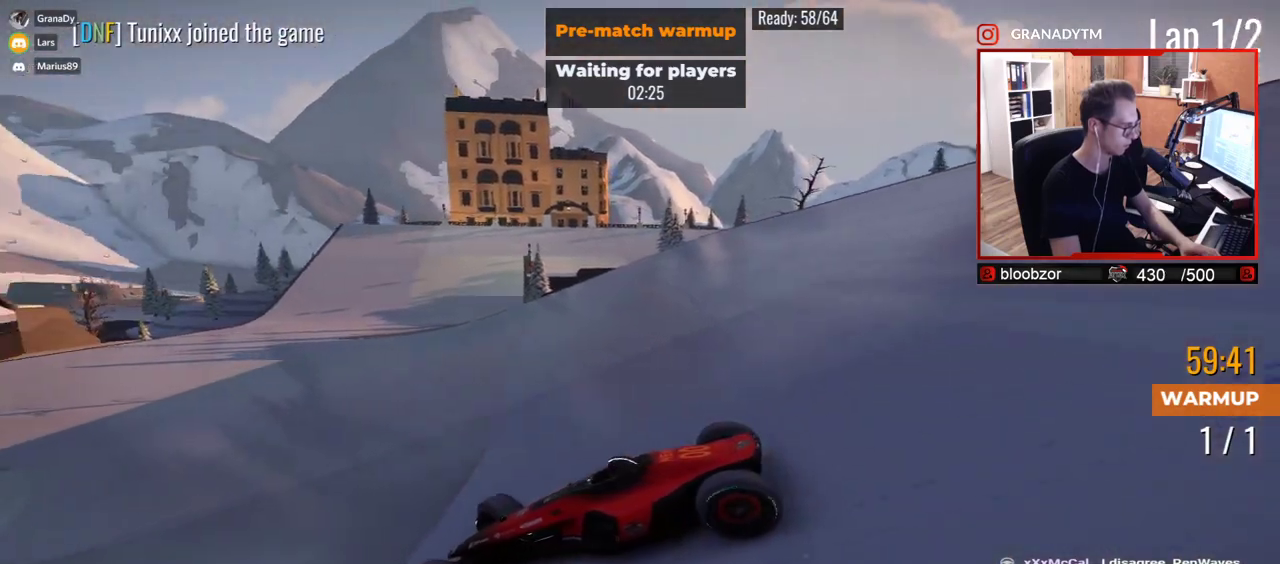
{"keys": ["right", "up"], "events": [[267, "up", "up"], [400, "up", "down"]]}
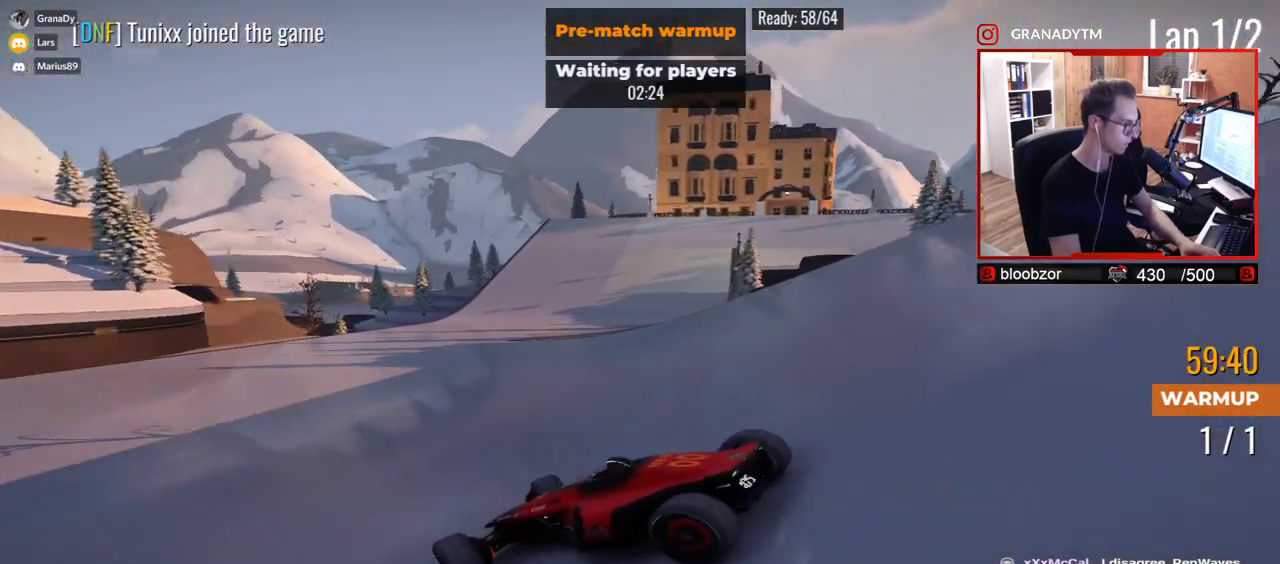
{"keys": ["right", "up"], "events": []}
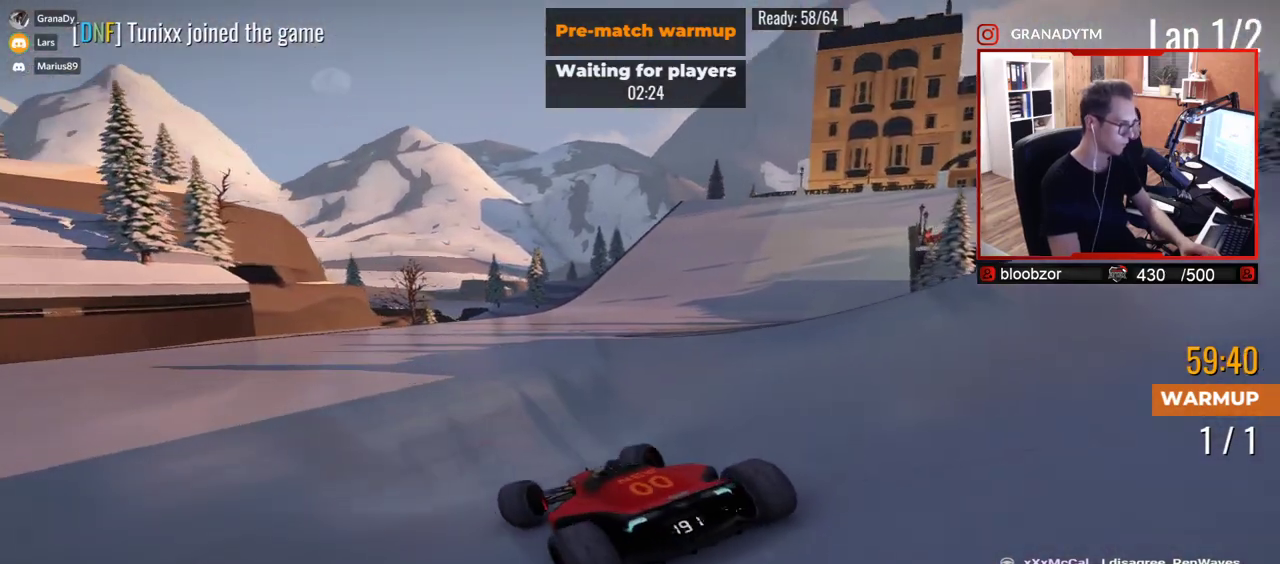
{"keys": ["left", "up"], "events": [[300, "right", "up"], [500, "left", "down"]]}
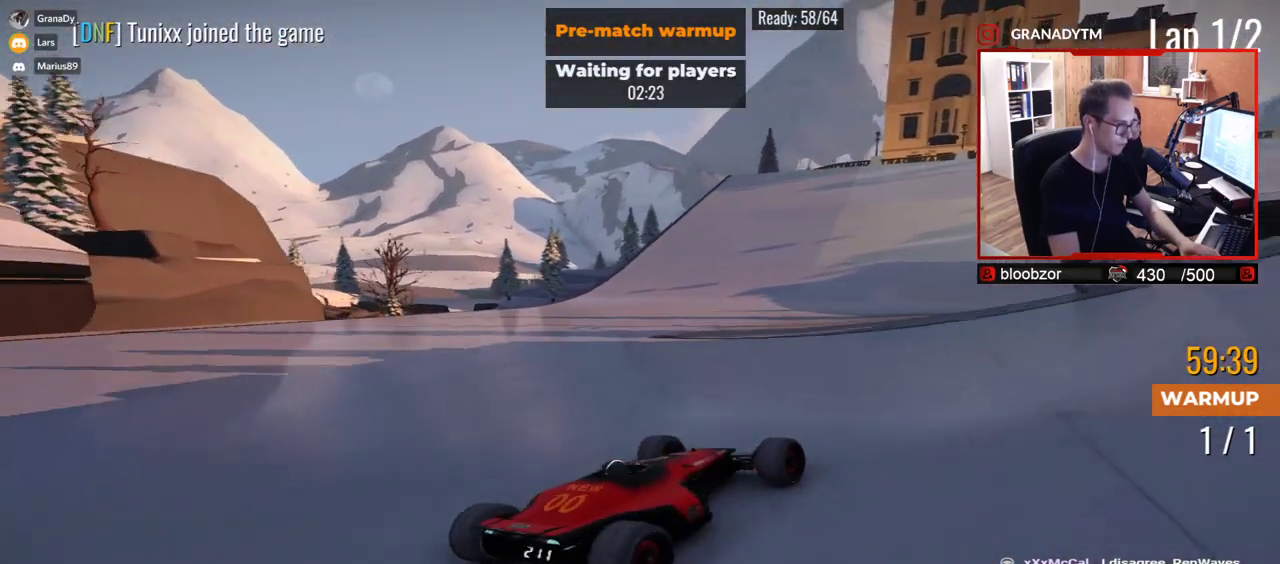
{"keys": ["left", "up"], "events": []}
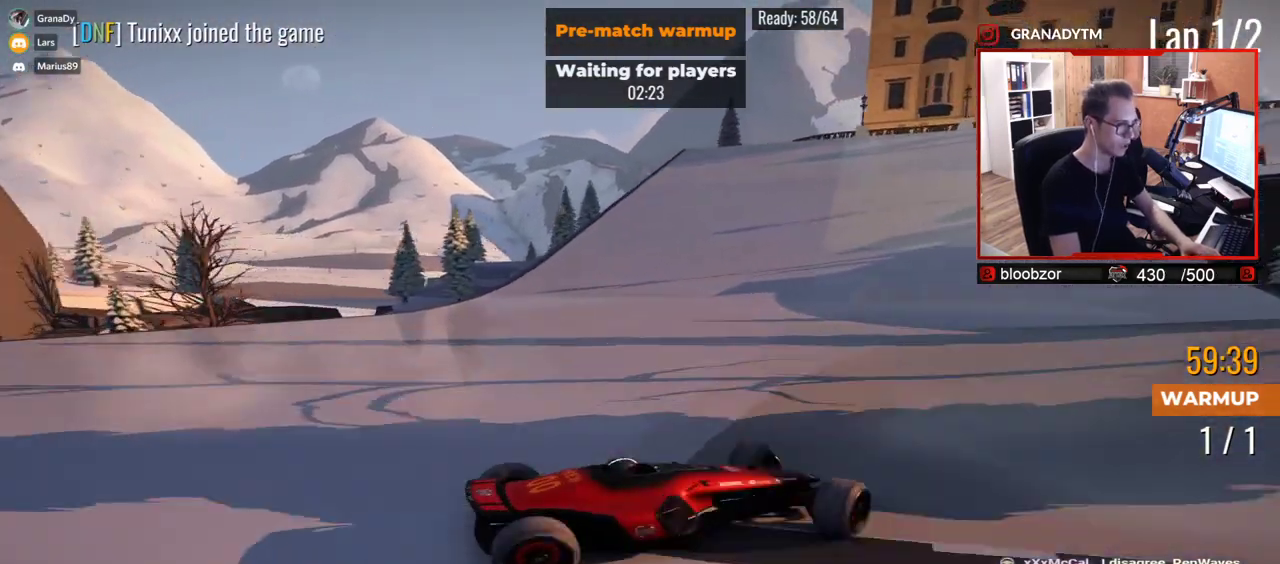
{"keys": ["left", "up"], "events": [[350, "down", "down"], [417, "down", "up"]]}
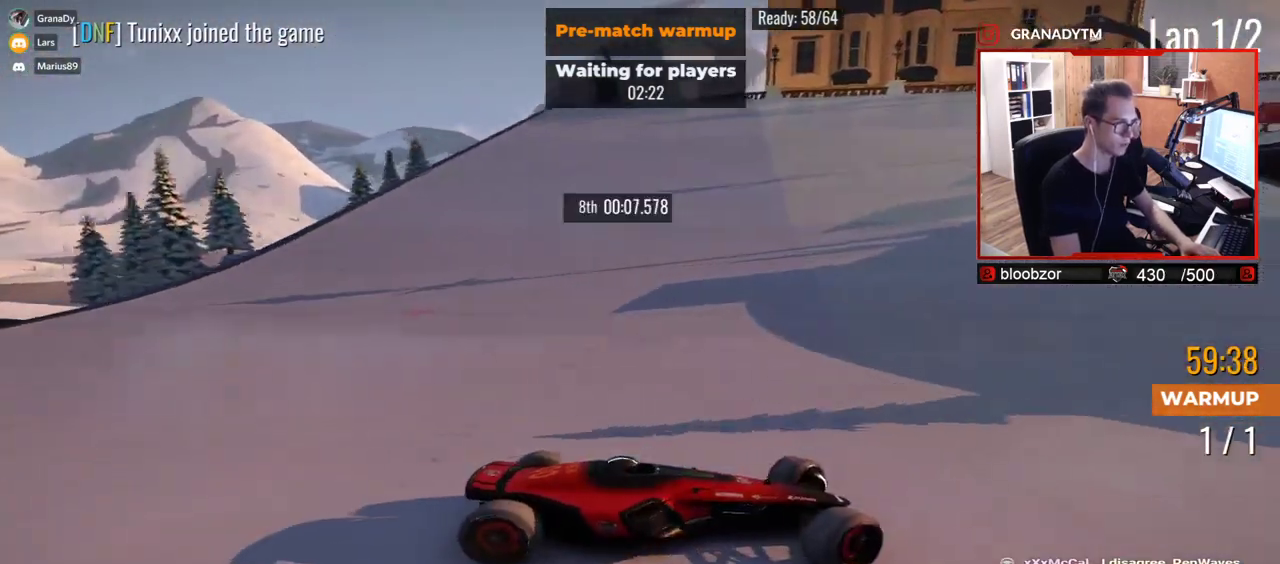
{"keys": ["left", "up"], "events": [[233, "down", "down"], [300, "down", "up"]]}
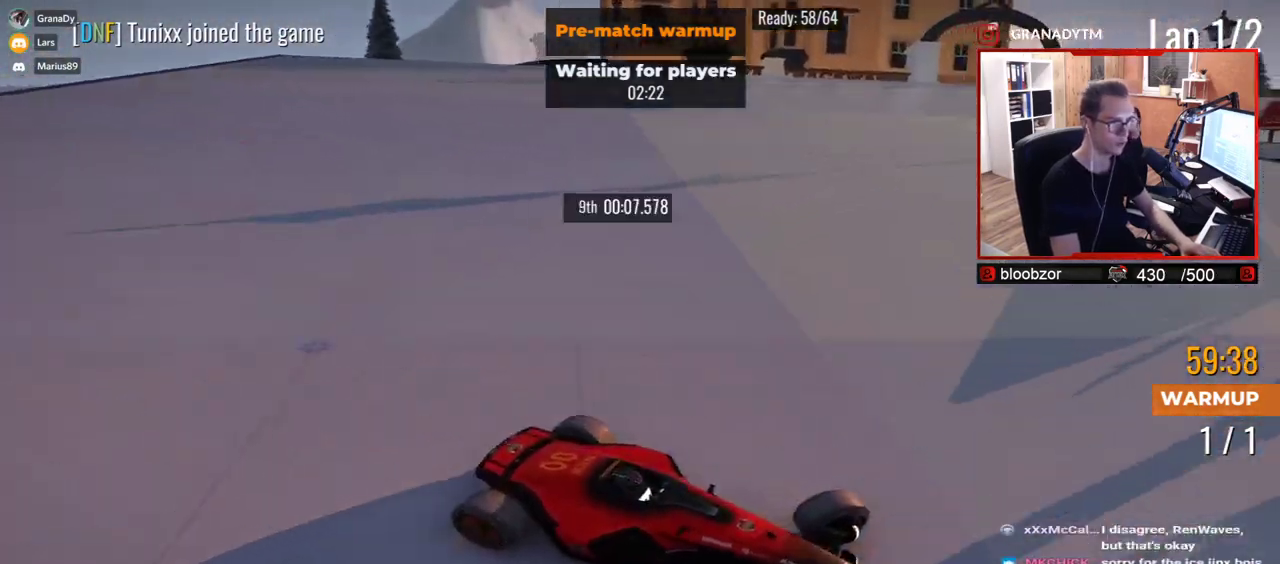
{"keys": ["left", "up"], "events": []}
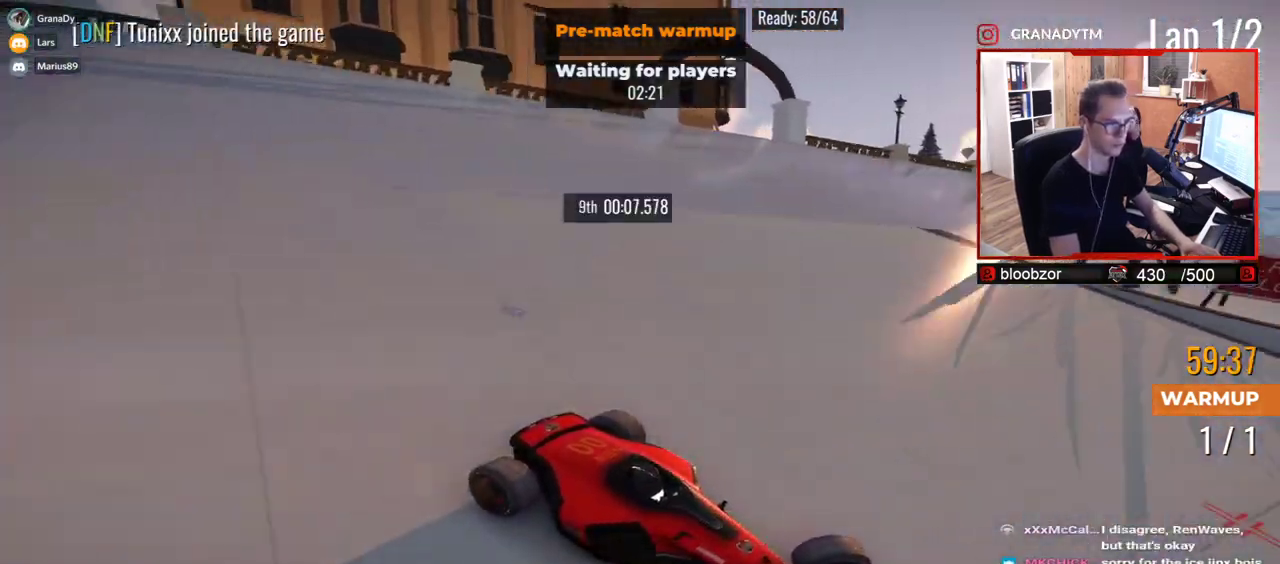
{"keys": ["left", "up"], "events": [[217, "down", "down"], [250, "down", "up"]]}
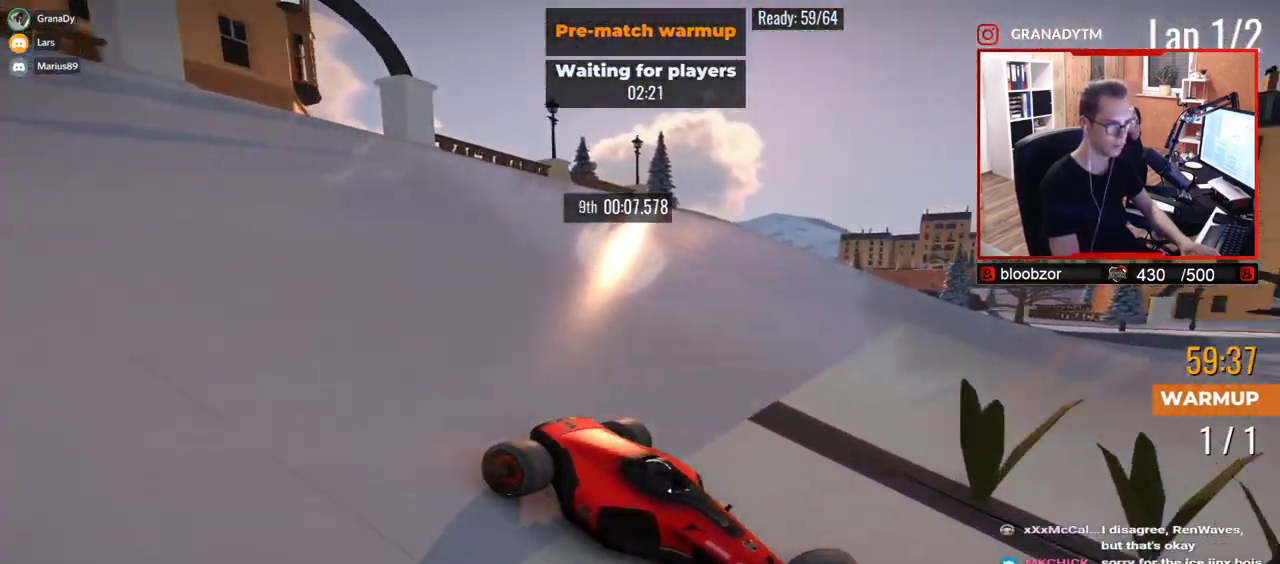
{"keys": ["left", "up"], "events": []}
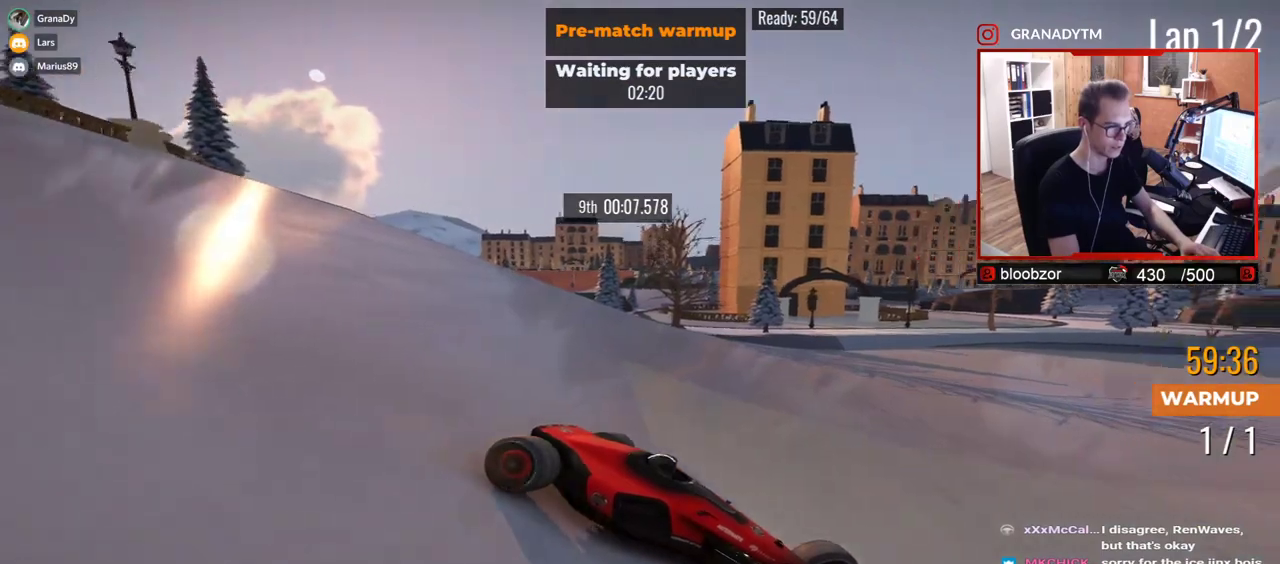
{"keys": ["left", "up"], "events": []}
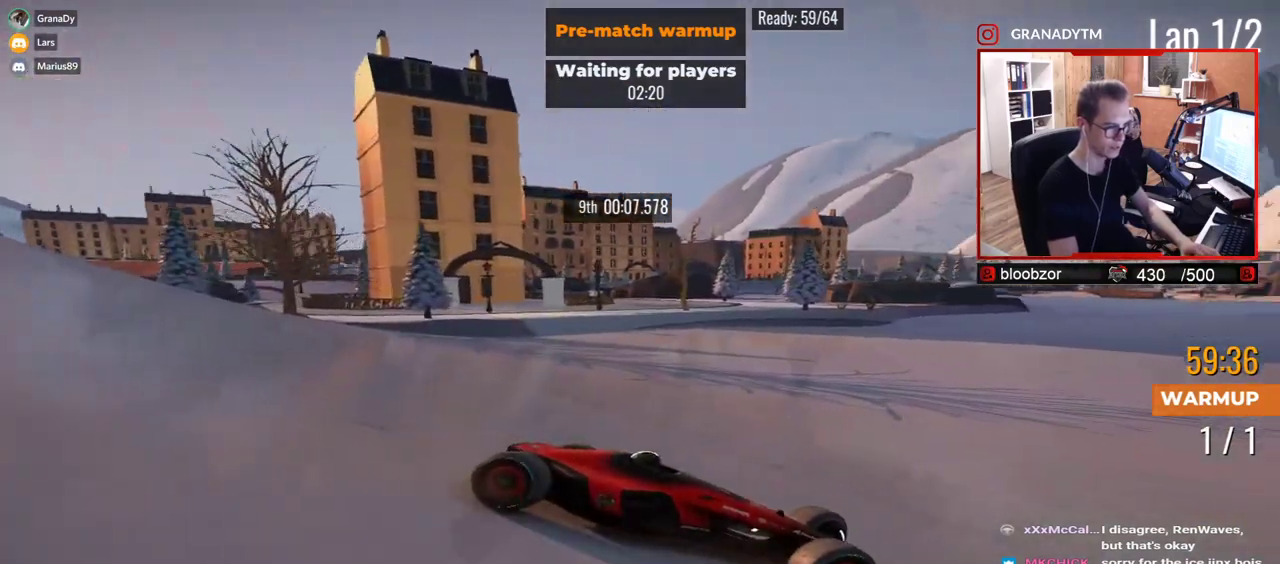
{"keys": ["left", "up"], "events": []}
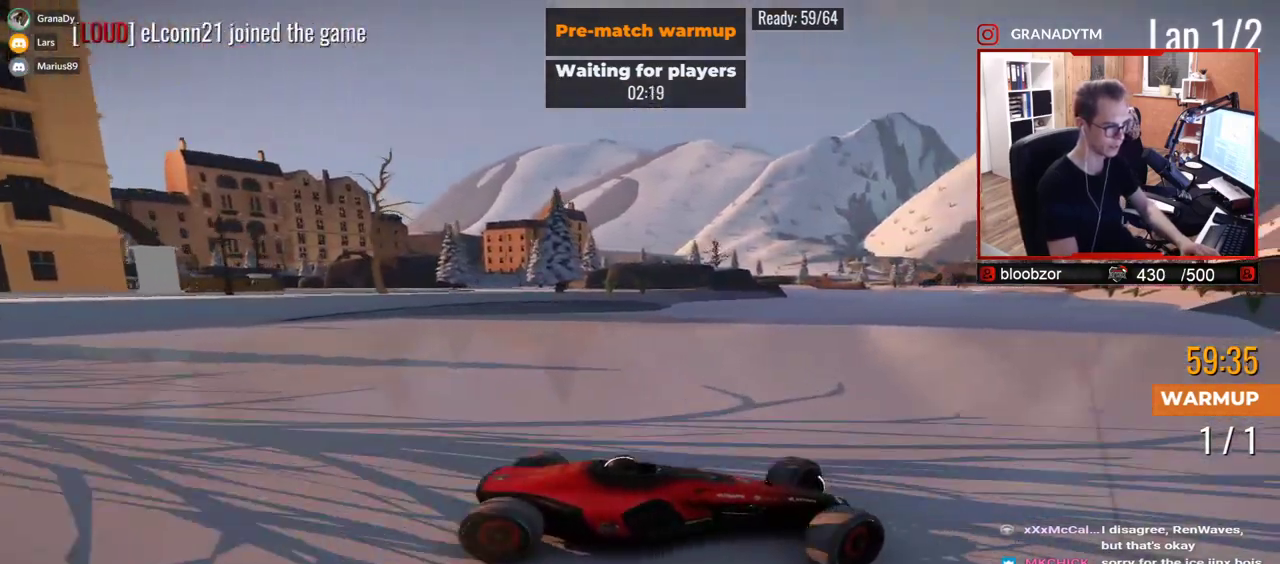
{"keys": ["left", "up"], "events": []}
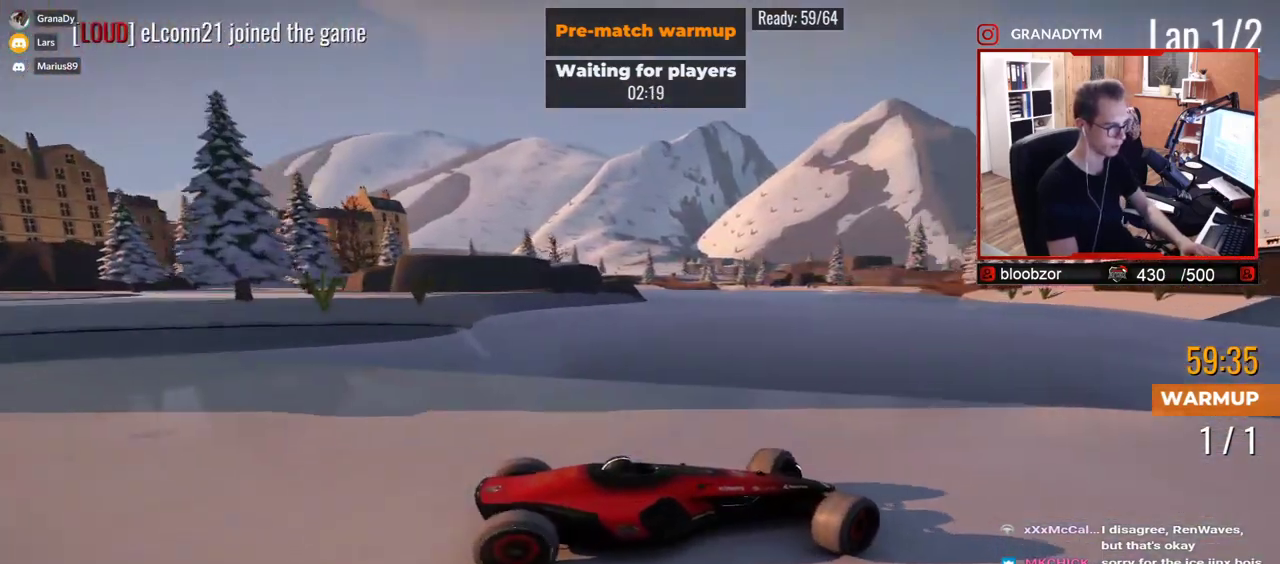
{"keys": ["left", "up"], "events": [[83, "up", "up"], [483, "up", "down"]]}
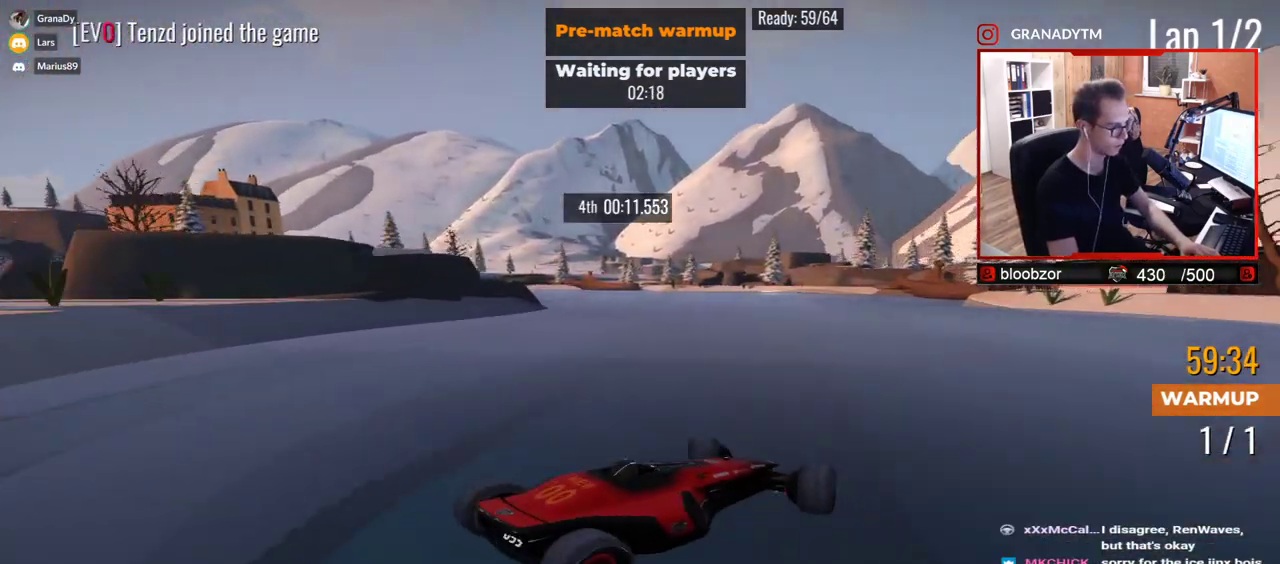
{"keys": ["left", "up"], "events": []}
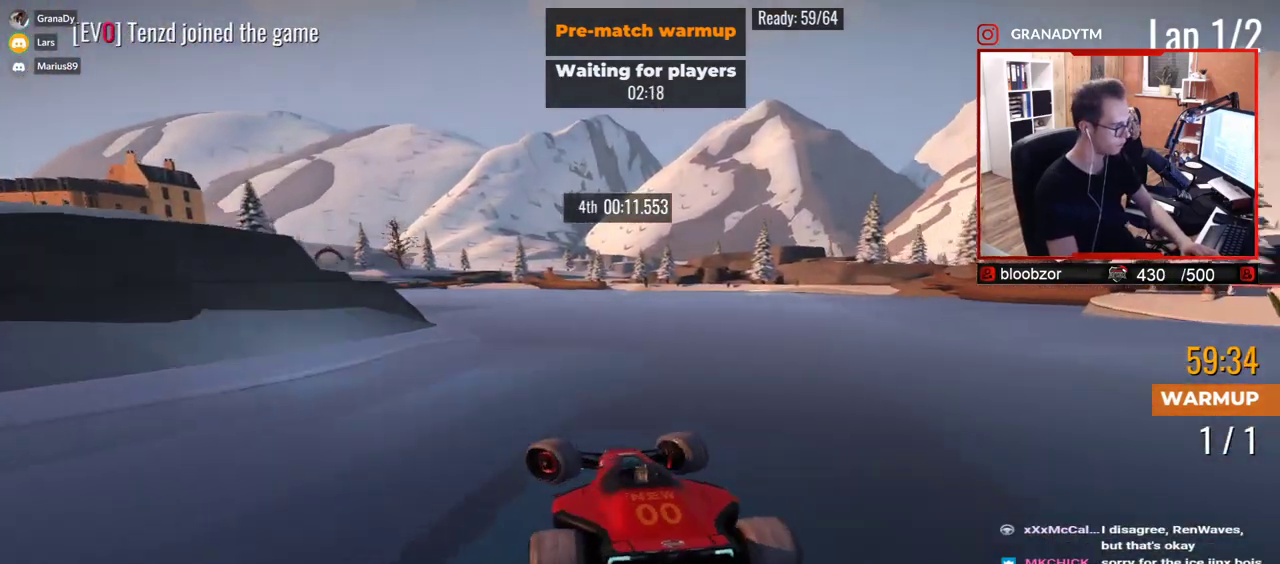
{"keys": ["right", "up"], "events": [[200, "left", "up"], [450, "right", "down"]]}
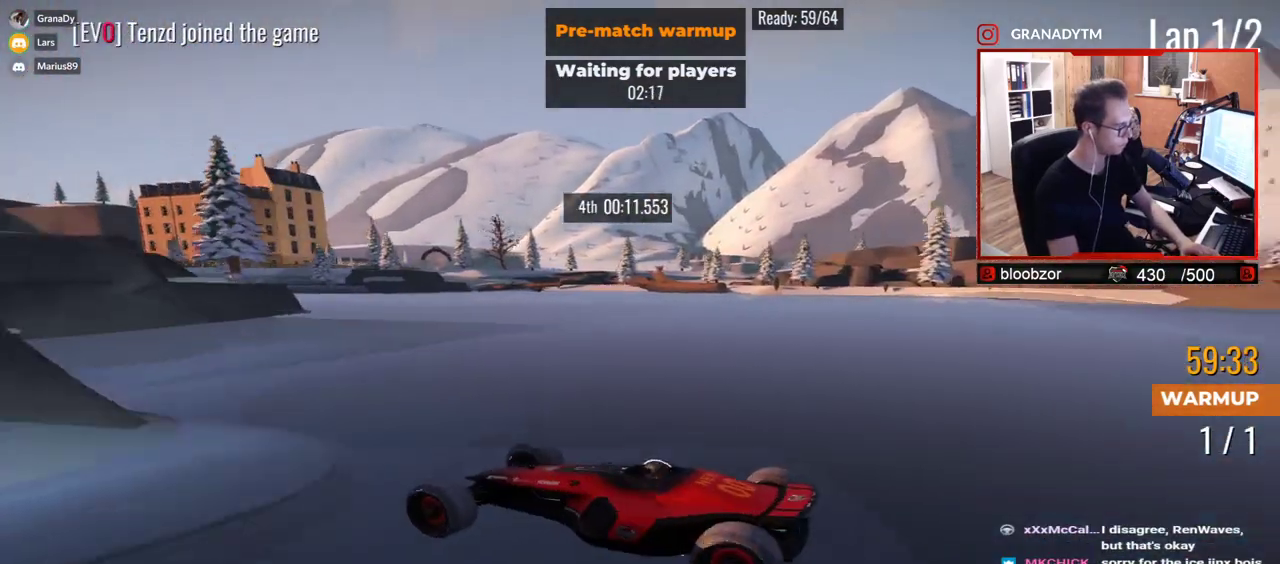
{"keys": ["right", "up"], "events": []}
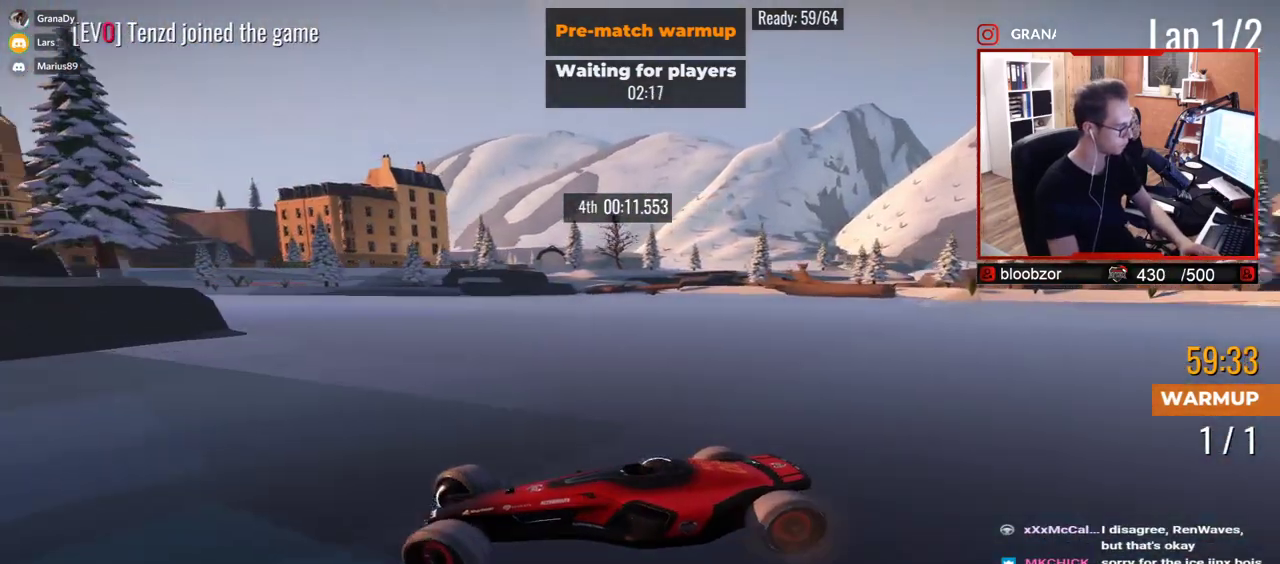
{"keys": ["right", "up"], "events": []}
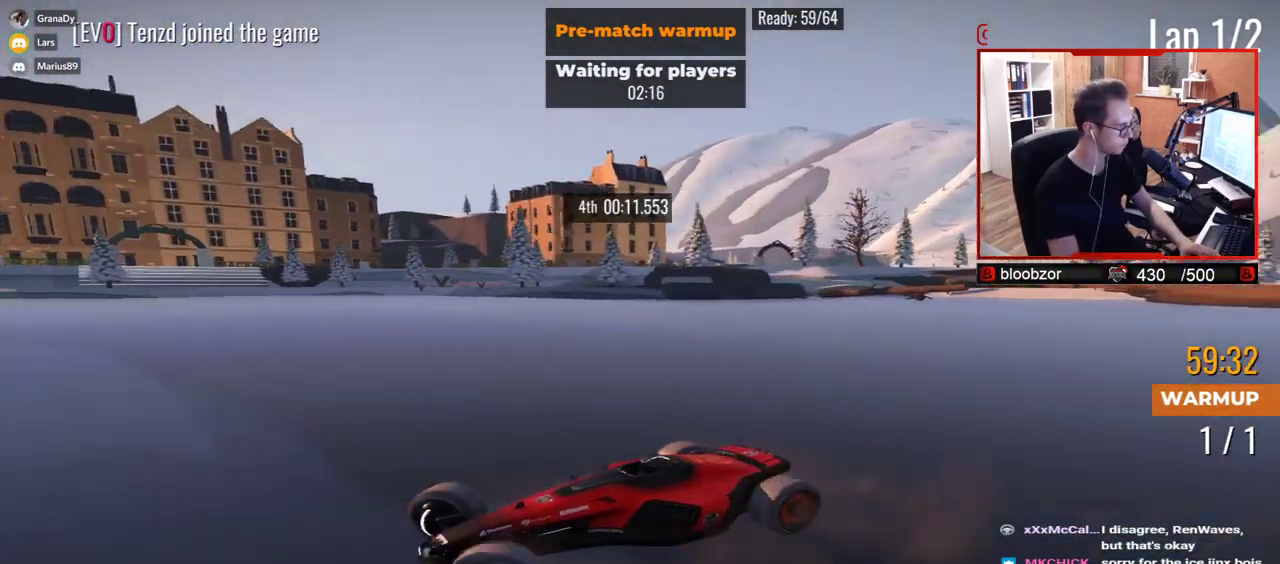
{"keys": ["right", "up"], "events": []}
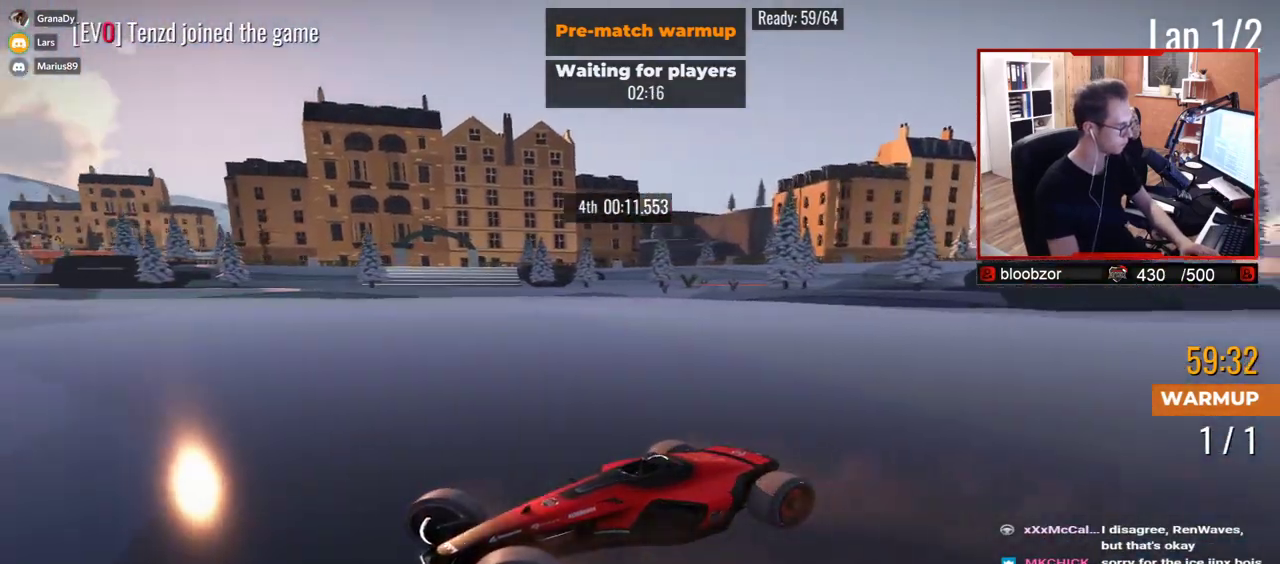
{"keys": ["right", "up"], "events": []}